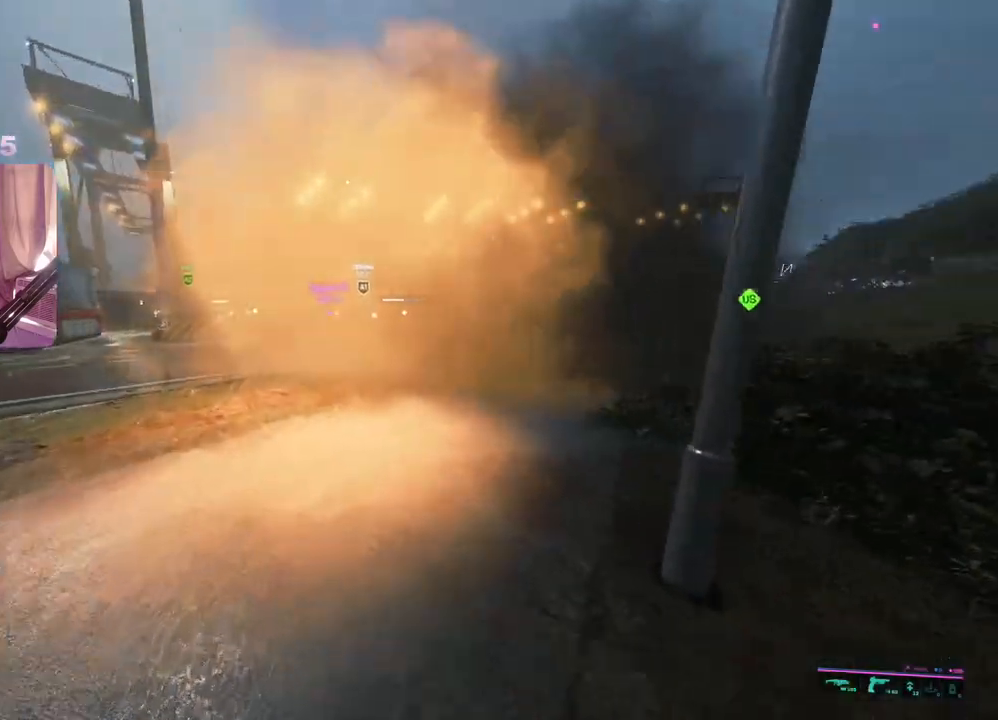
Gameplay with a controller (Xbox layout); each line is a JSON object with the inputs held at the frame after it. "events" lists button and stick changes between this image and that frame as [ms after this image, input, new state], when the widget could be followed in between.
{"buttons": [], "left_stick": "up", "right_stick": "center", "events": [[117, "Y", "down"], [200, "Y", "up"]]}
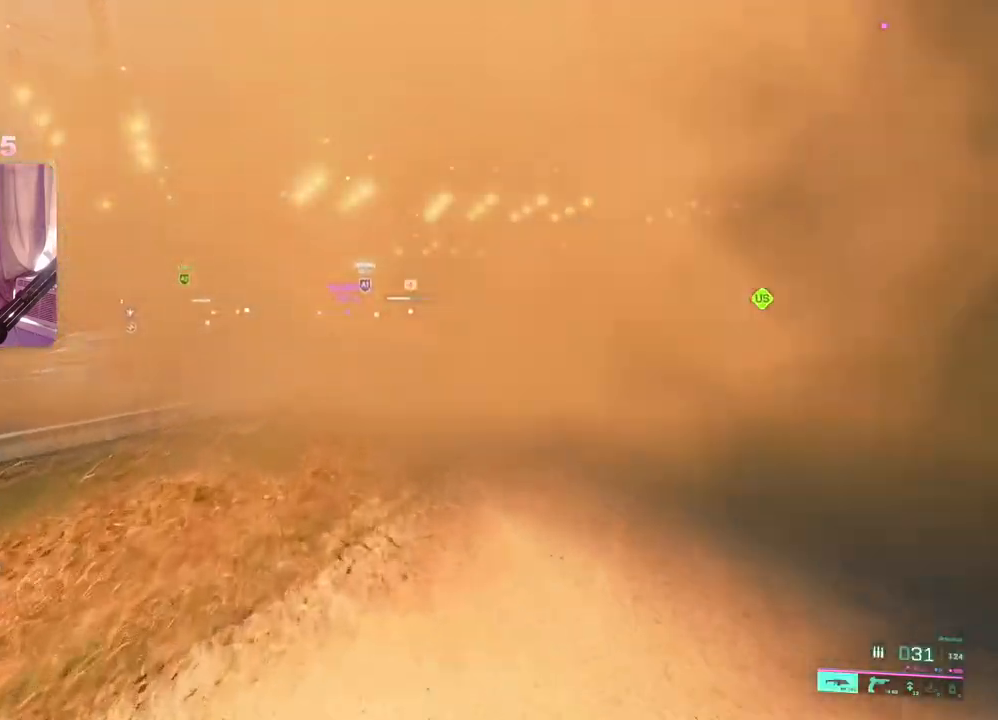
{"buttons": [], "left_stick": "up", "right_stick": "center", "events": [[133, "right_stick", "right"], [383, "right_stick", "center"]]}
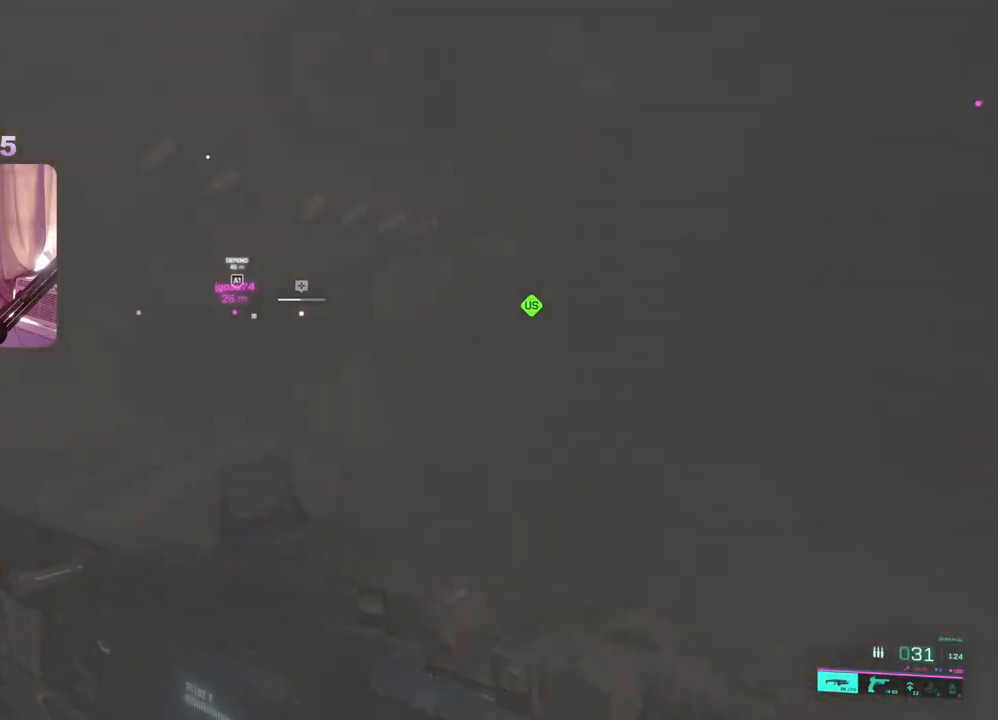
{"buttons": [], "left_stick": "up", "right_stick": "center", "events": []}
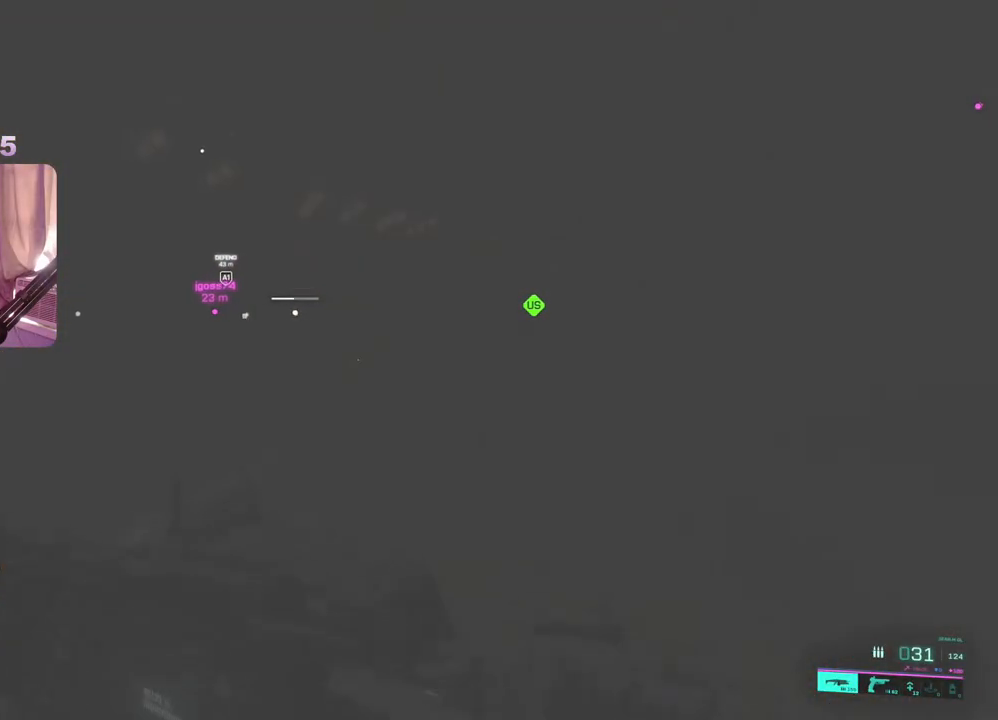
{"buttons": [], "left_stick": "up", "right_stick": "center", "events": [[83, "right_stick", "right"], [200, "right_stick", "center"]]}
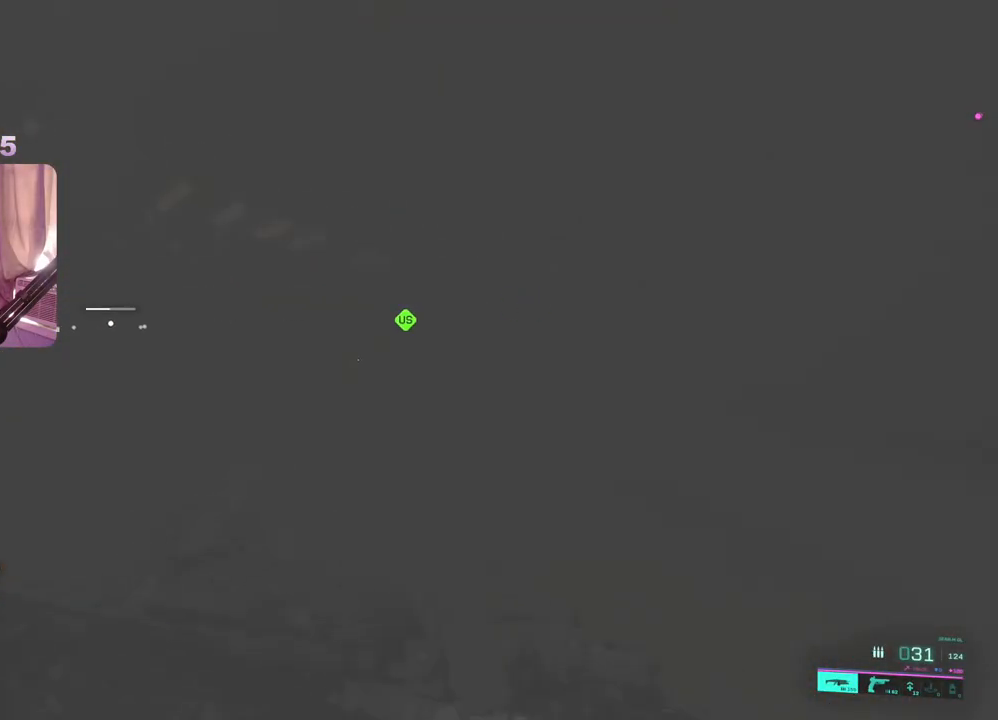
{"buttons": [], "left_stick": "up", "right_stick": "center", "events": []}
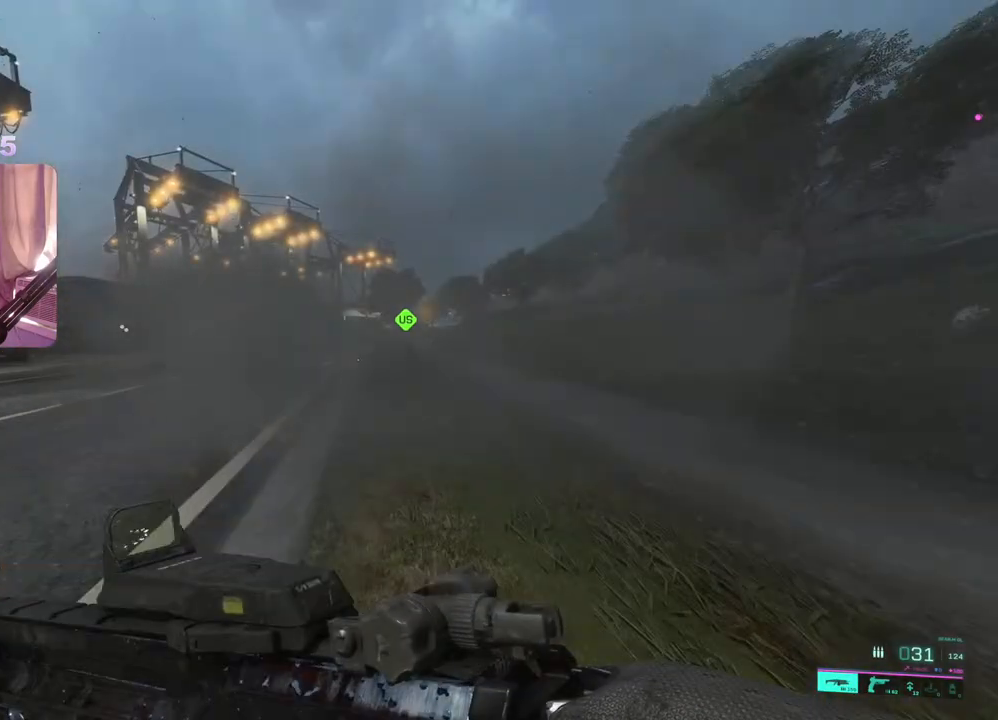
{"buttons": [], "left_stick": "up", "right_stick": "left", "events": [[350, "right_stick", "left"]]}
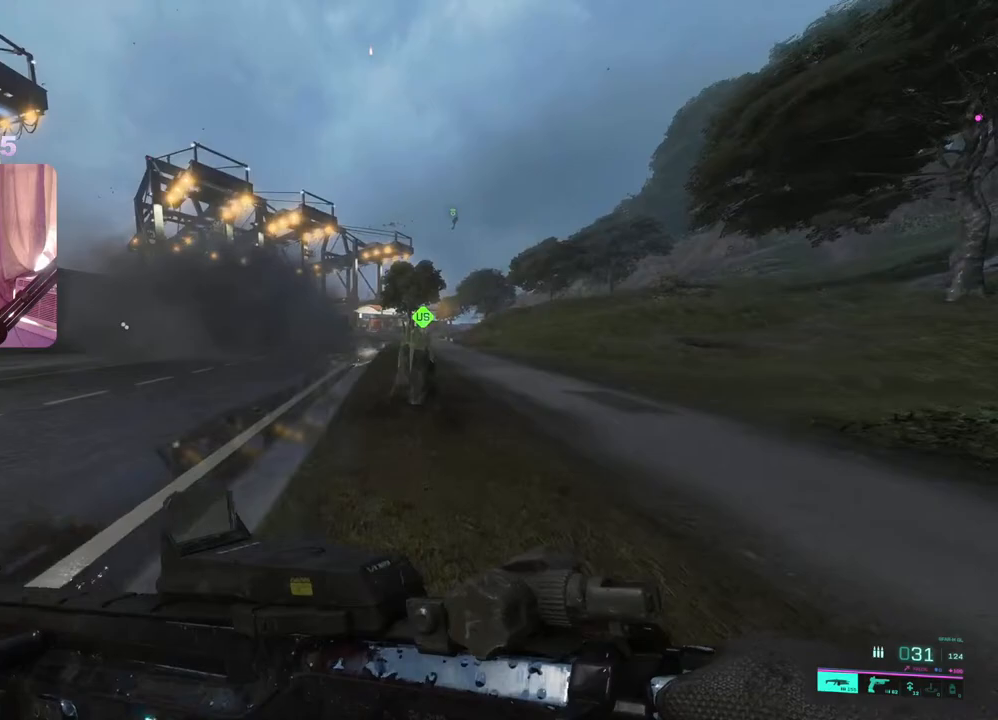
{"buttons": [], "left_stick": "up", "right_stick": "center", "events": [[50, "right_stick", "center"], [167, "right_stick", "left"], [300, "DPAD_LEFT", "down"], [367, "right_stick", "center"], [400, "DPAD_LEFT", "up"]]}
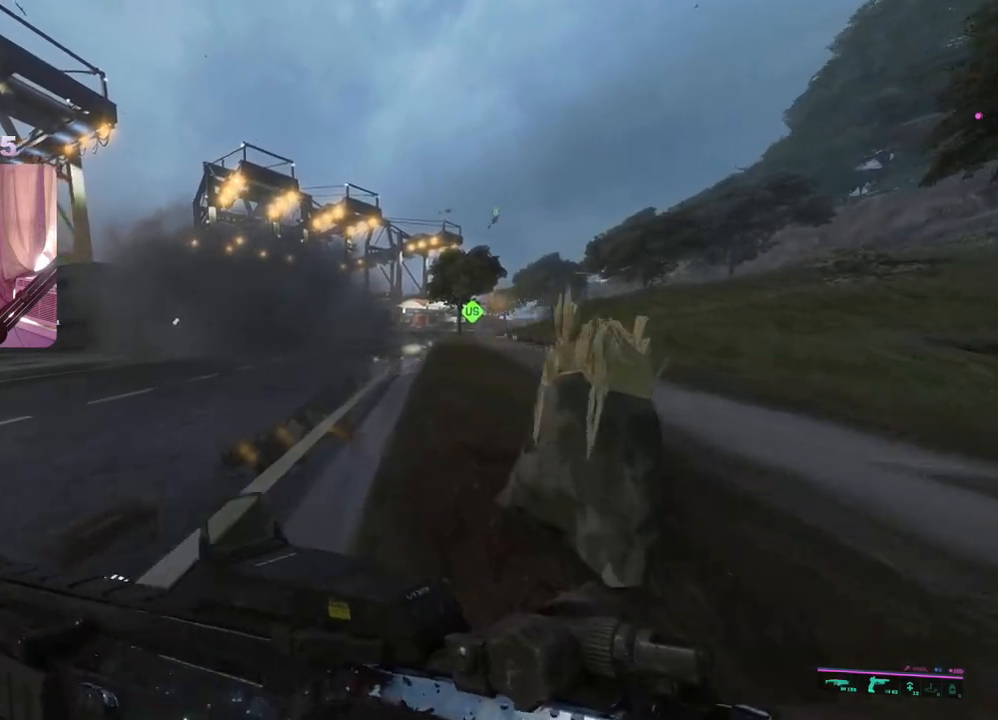
{"buttons": [], "left_stick": "up", "right_stick": "center", "events": []}
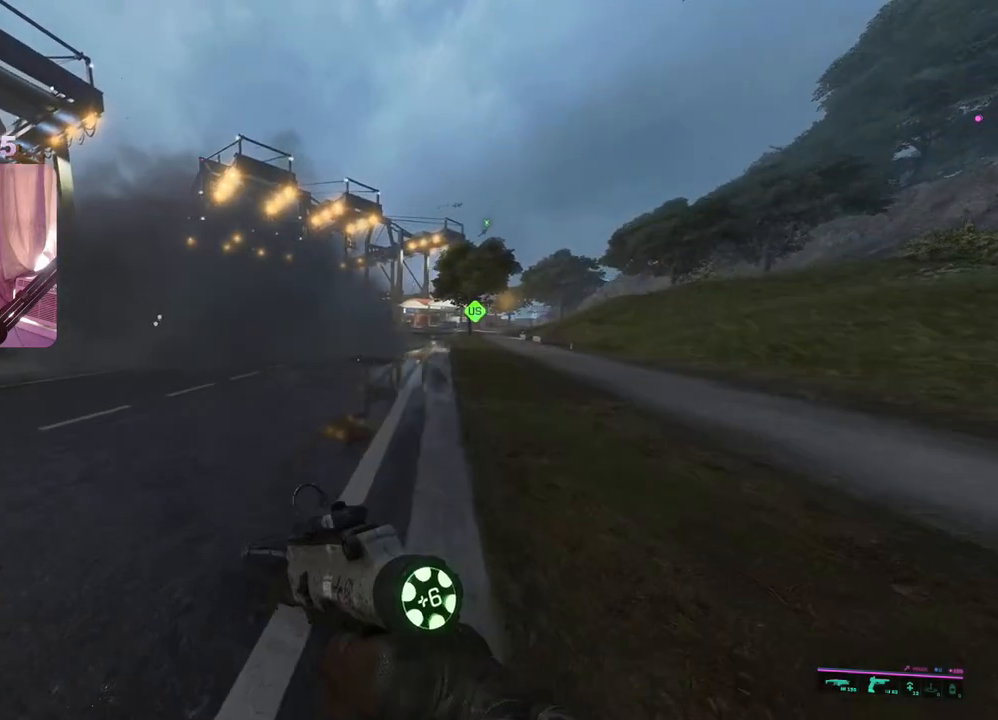
{"buttons": [], "left_stick": "up", "right_stick": "left", "events": [[467, "right_stick", "left"]]}
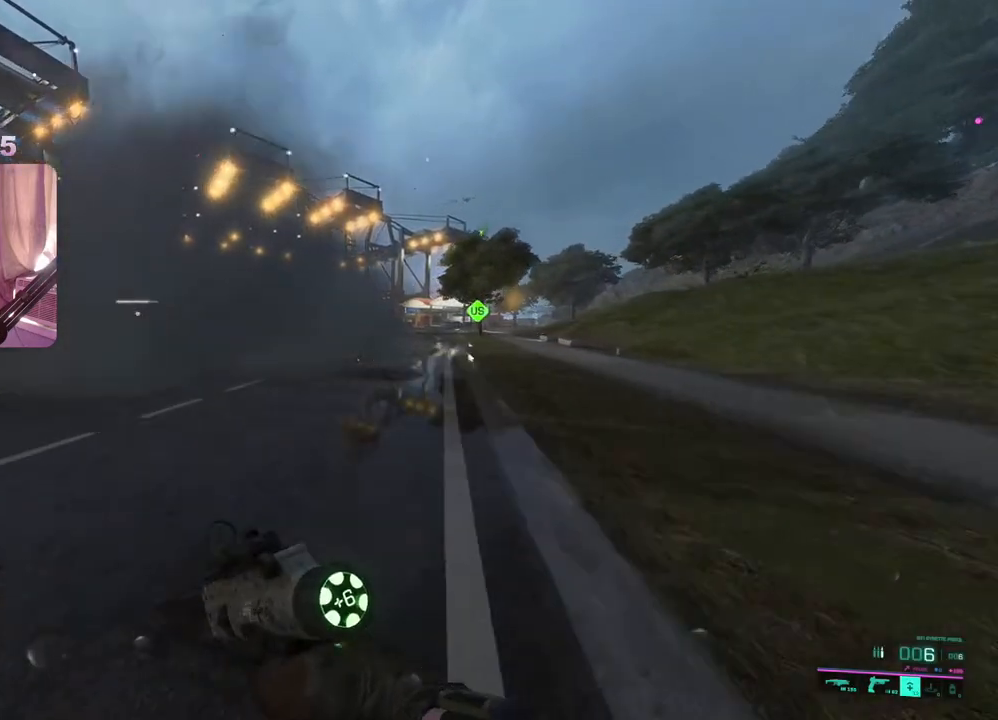
{"buttons": [], "left_stick": "up", "right_stick": "center", "events": [[100, "DPAD_LEFT", "down"], [183, "DPAD_LEFT", "up"], [450, "right_stick", "center"]]}
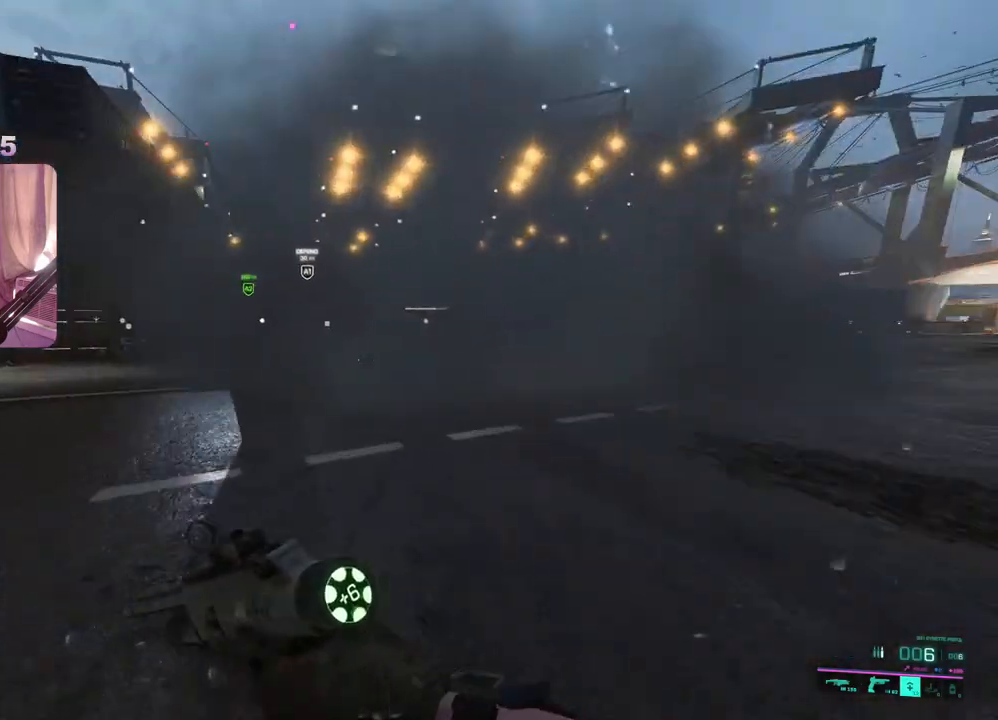
{"buttons": [], "left_stick": "up", "right_stick": "center", "events": [[17, "Y", "down"], [83, "Y", "up"]]}
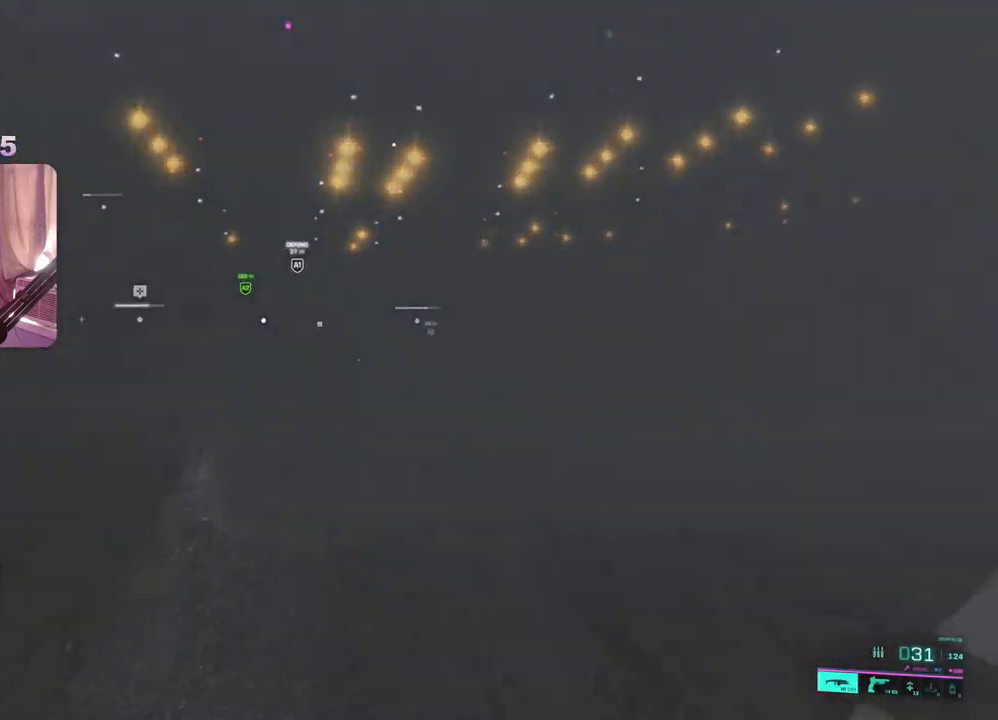
{"buttons": [], "left_stick": "up", "right_stick": "center", "events": [[300, "right_stick", "right"], [467, "right_stick", "center"]]}
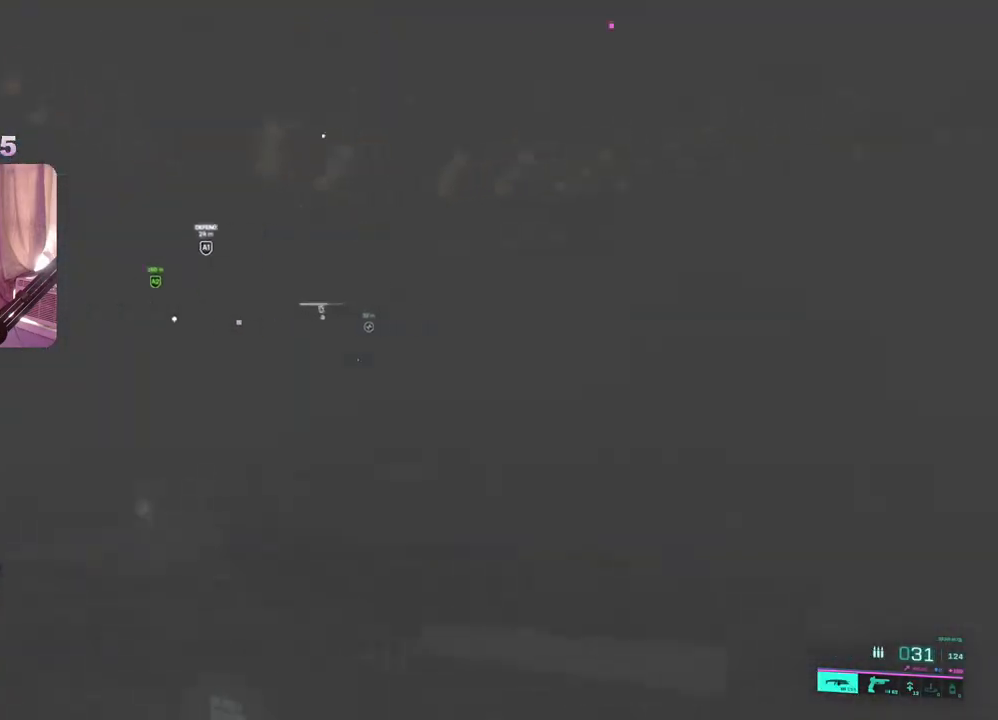
{"buttons": [], "left_stick": "up", "right_stick": "right", "events": [[117, "right_stick", "right"]]}
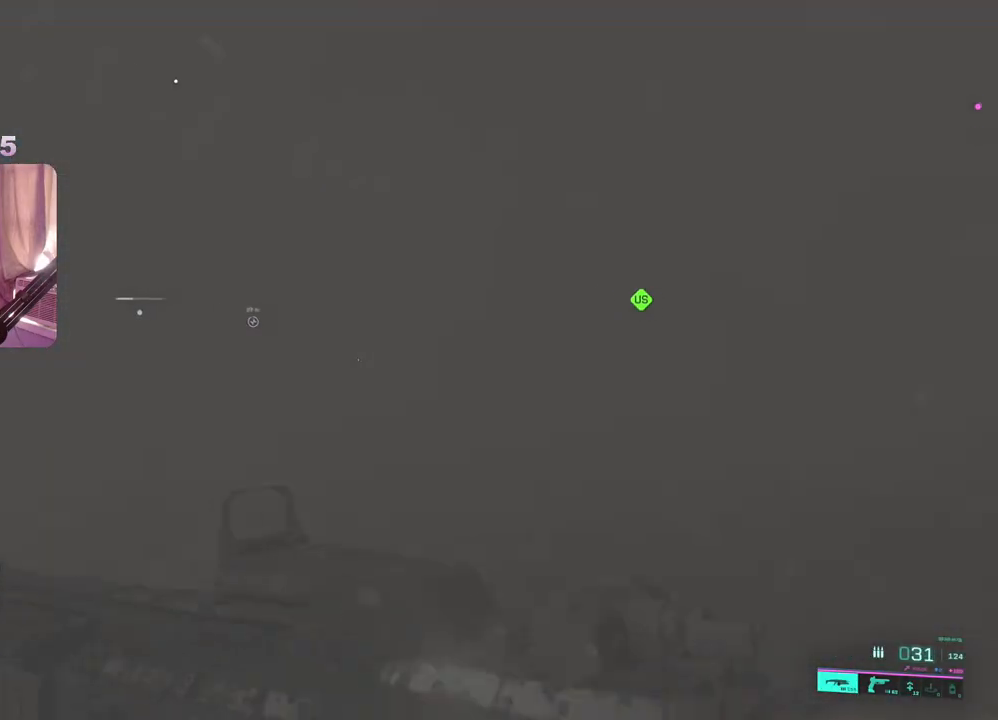
{"buttons": [], "left_stick": "up", "right_stick": "right", "events": []}
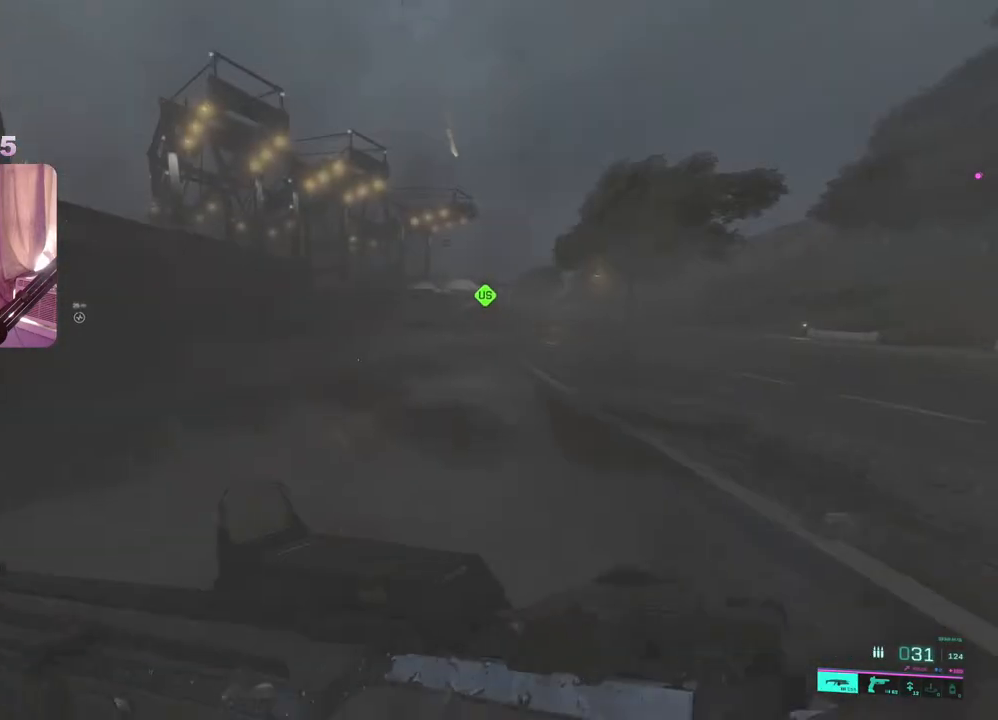
{"buttons": [], "left_stick": "up", "right_stick": "center", "events": [[17, "right_stick", "center"]]}
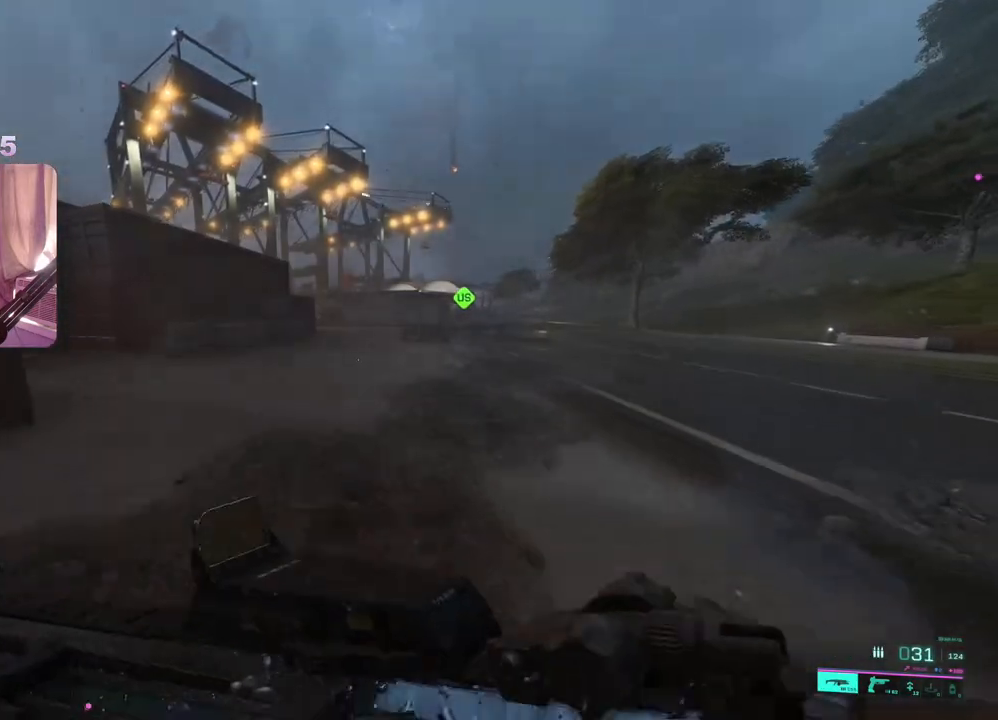
{"buttons": [], "left_stick": "up-right", "right_stick": "center", "events": [[100, "R3", "down"], [200, "R3", "up"], [333, "A", "down"], [333, "left_stick", "up-right"], [383, "A", "up"]]}
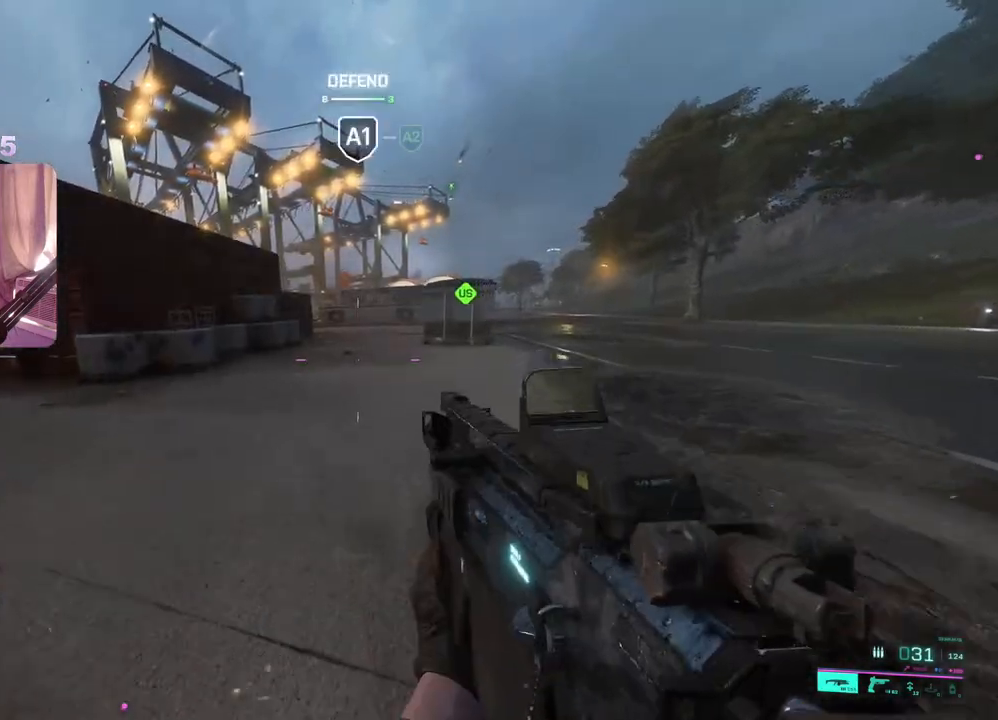
{"buttons": ["L2"], "left_stick": "up-right", "right_stick": "up", "events": [[67, "right_stick", "left"], [267, "right_stick", "up"], [417, "L2", "down"]]}
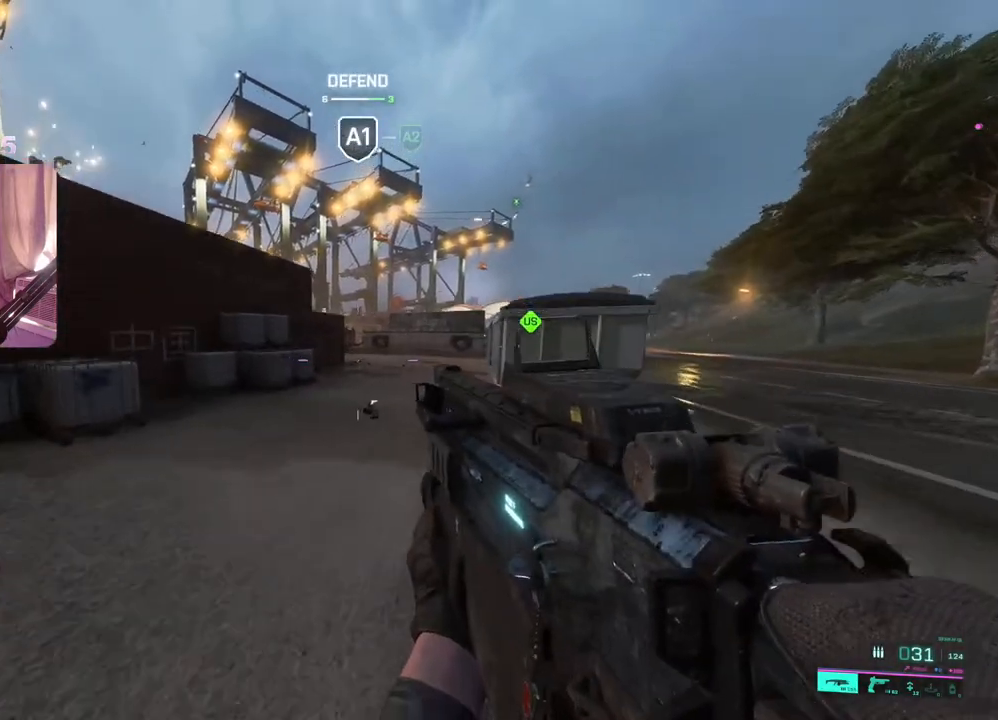
{"buttons": ["L2"], "left_stick": "up-right", "right_stick": "center", "events": [[233, "right_stick", "center"]]}
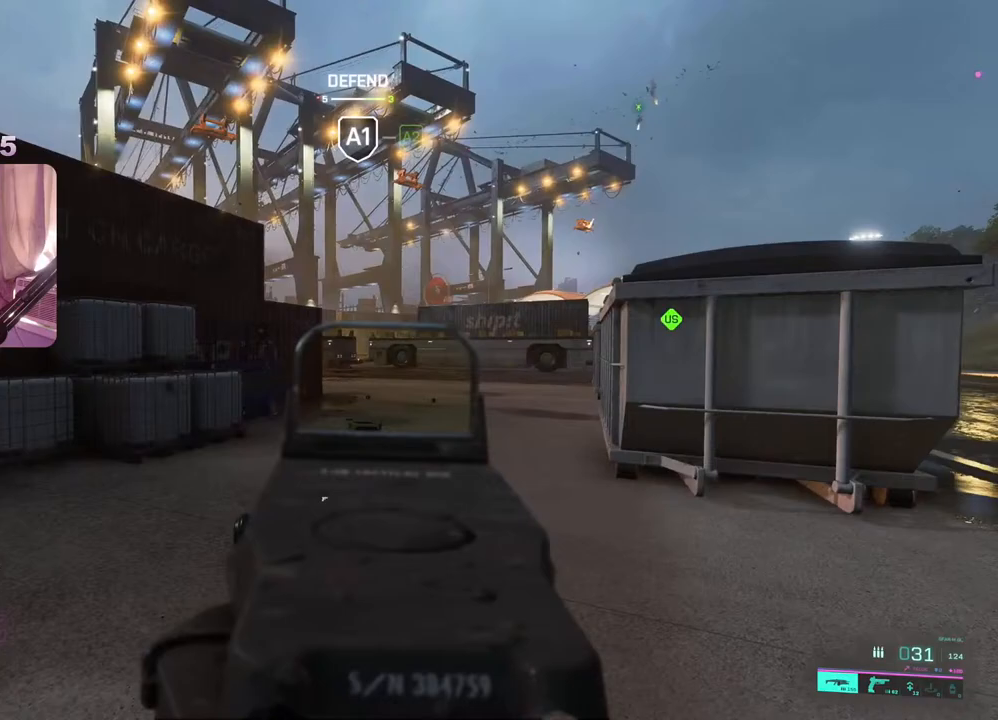
{"buttons": [], "left_stick": "up-right", "right_stick": "center", "events": [[17, "L2", "up"], [67, "L3", "down"], [167, "L3", "up"]]}
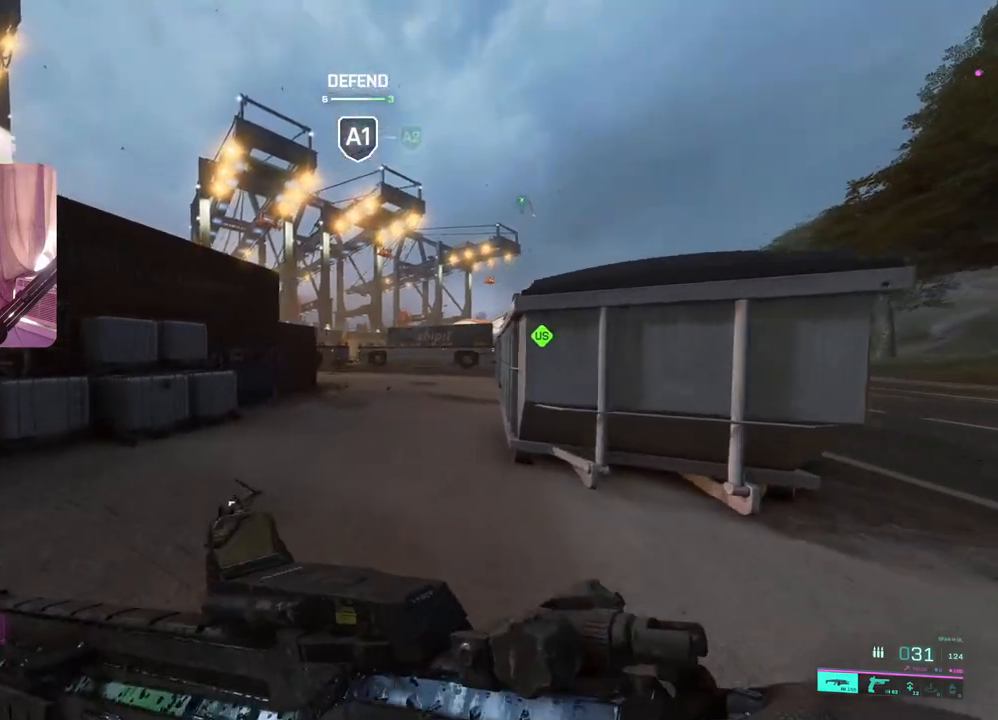
{"buttons": [], "left_stick": "up-left", "right_stick": "left", "events": [[217, "right_stick", "down-right"], [250, "left_stick", "up-left"], [267, "right_stick", "center"], [483, "right_stick", "left"]]}
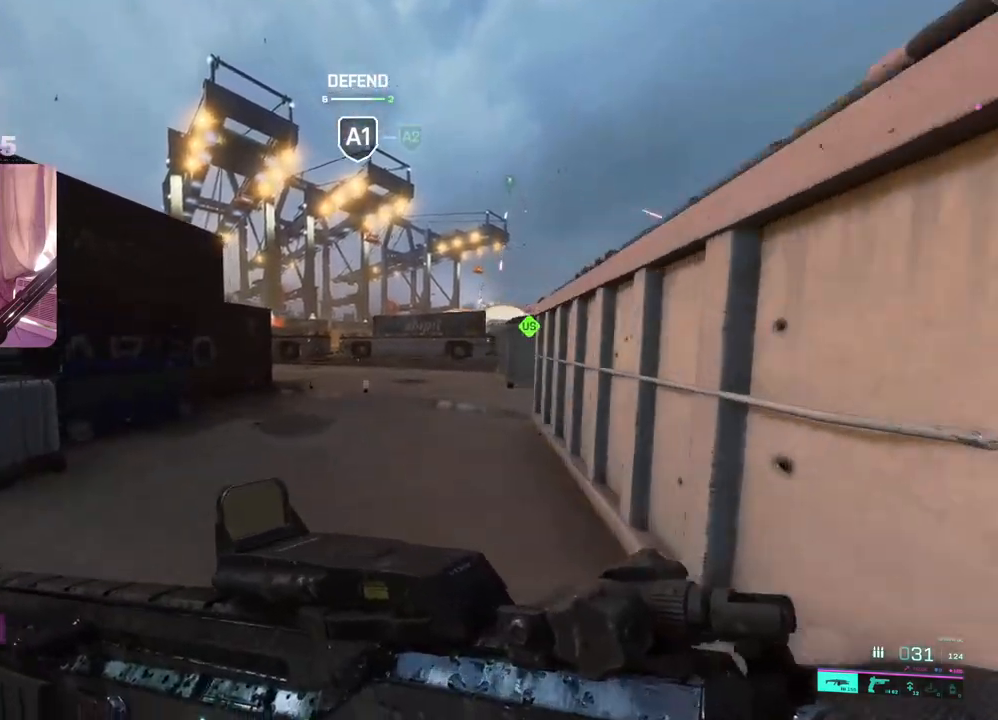
{"buttons": [], "left_stick": "up-left", "right_stick": "right", "events": [[117, "right_stick", "center"], [200, "R3", "down"], [300, "R3", "up"], [350, "right_stick", "right"]]}
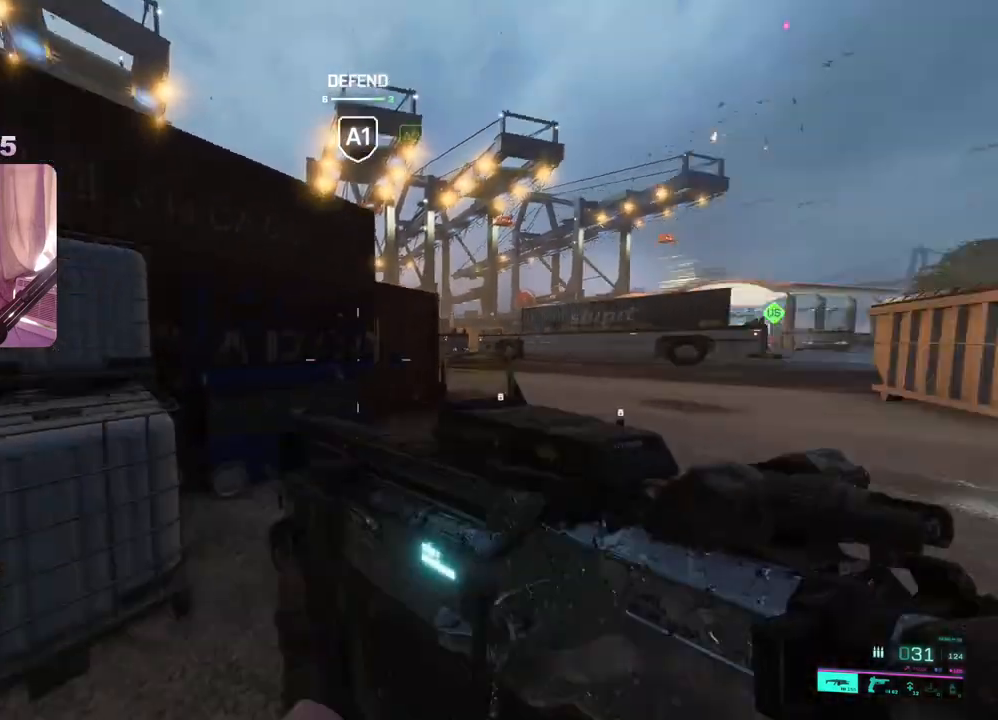
{"buttons": ["L2"], "left_stick": "up-left", "right_stick": "right", "events": [[100, "right_stick", "center"], [150, "L2", "down"], [200, "right_stick", "right"]]}
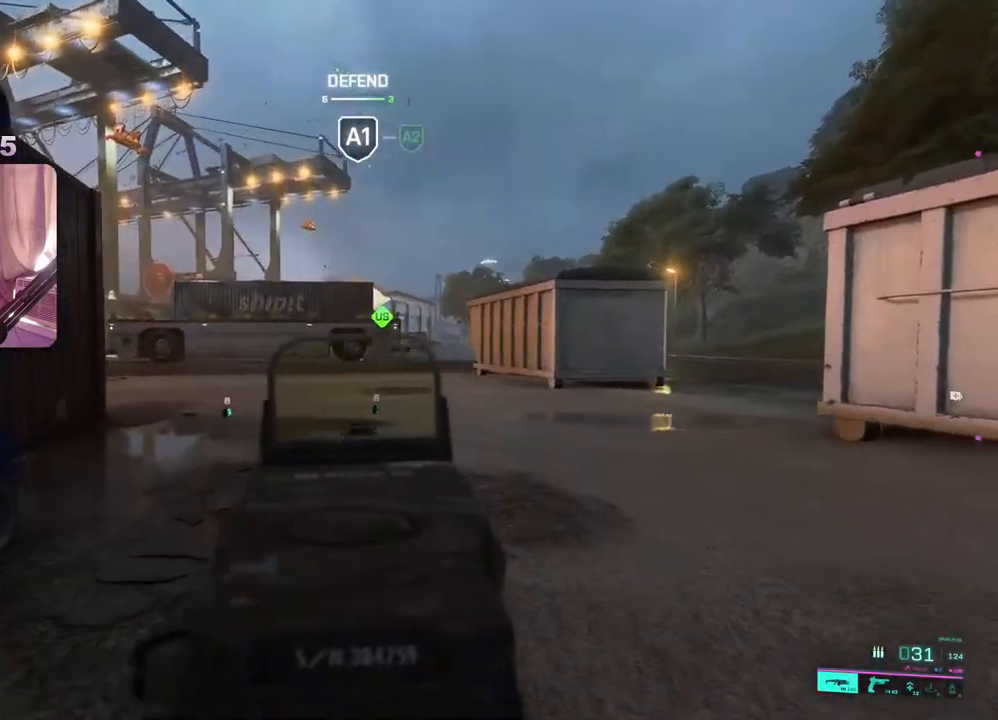
{"buttons": ["L3"], "left_stick": "up", "right_stick": "center", "events": [[333, "right_stick", "center"], [417, "left_stick", "up"], [433, "L2", "up"], [467, "L3", "down"]]}
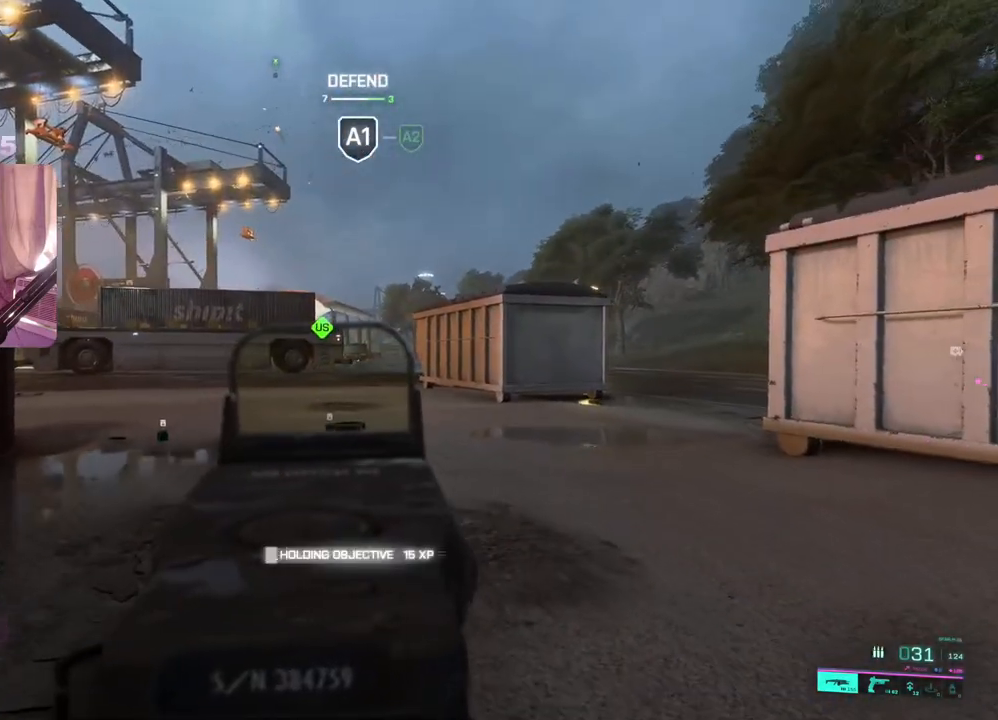
{"buttons": [], "left_stick": "up", "right_stick": "center", "events": [[100, "L3", "up"], [183, "right_stick", "down"], [250, "right_stick", "left"], [350, "right_stick", "center"]]}
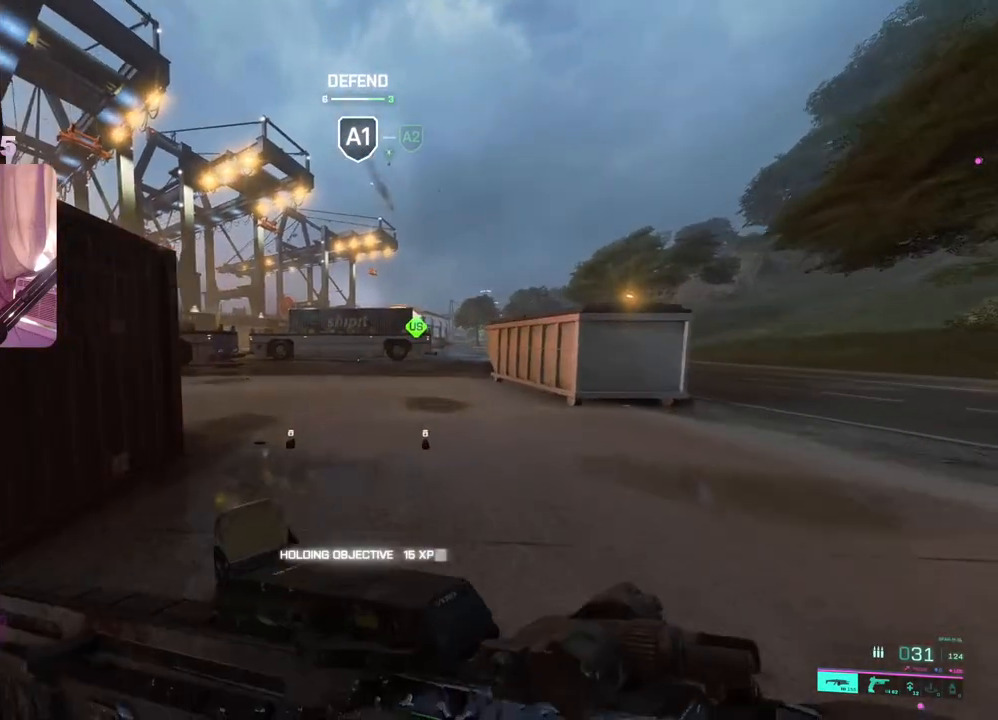
{"buttons": [], "left_stick": "up-right", "right_stick": "left", "events": [[33, "R3", "down"], [117, "R3", "up"], [283, "A", "down"], [350, "A", "up"], [400, "left_stick", "up-right"], [483, "right_stick", "left"]]}
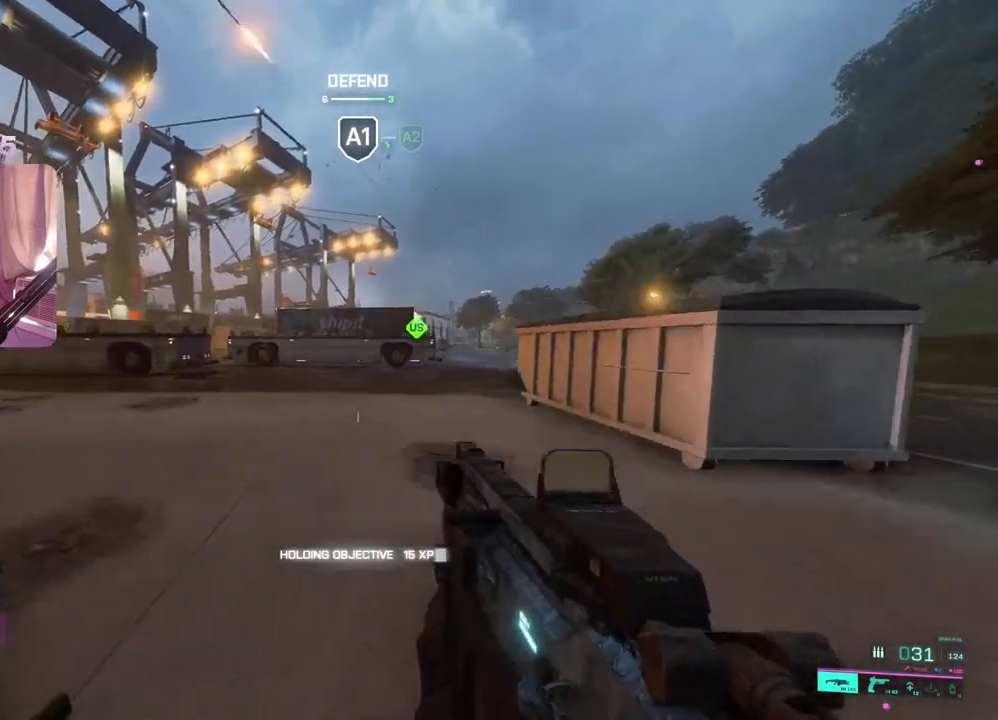
{"buttons": [], "left_stick": "right", "right_stick": "center", "events": [[83, "left_stick", "right"], [233, "right_stick", "center"]]}
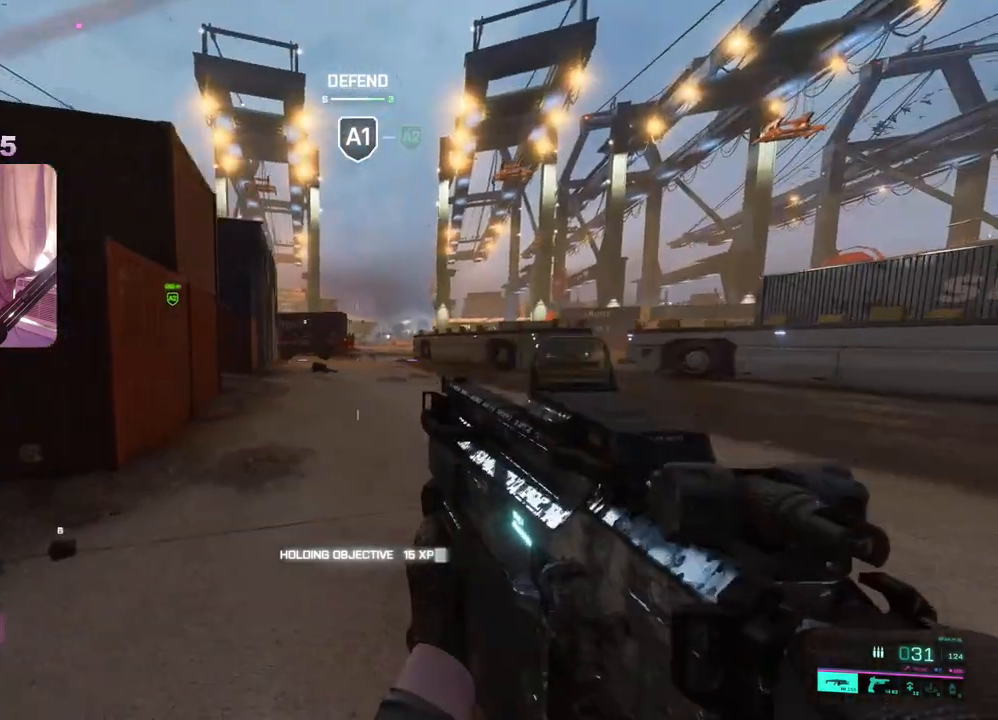
{"buttons": [], "left_stick": "up", "right_stick": "center", "events": [[67, "right_stick", "right"], [83, "L3", "down"], [133, "left_stick", "up"], [200, "L3", "up"], [250, "right_stick", "center"]]}
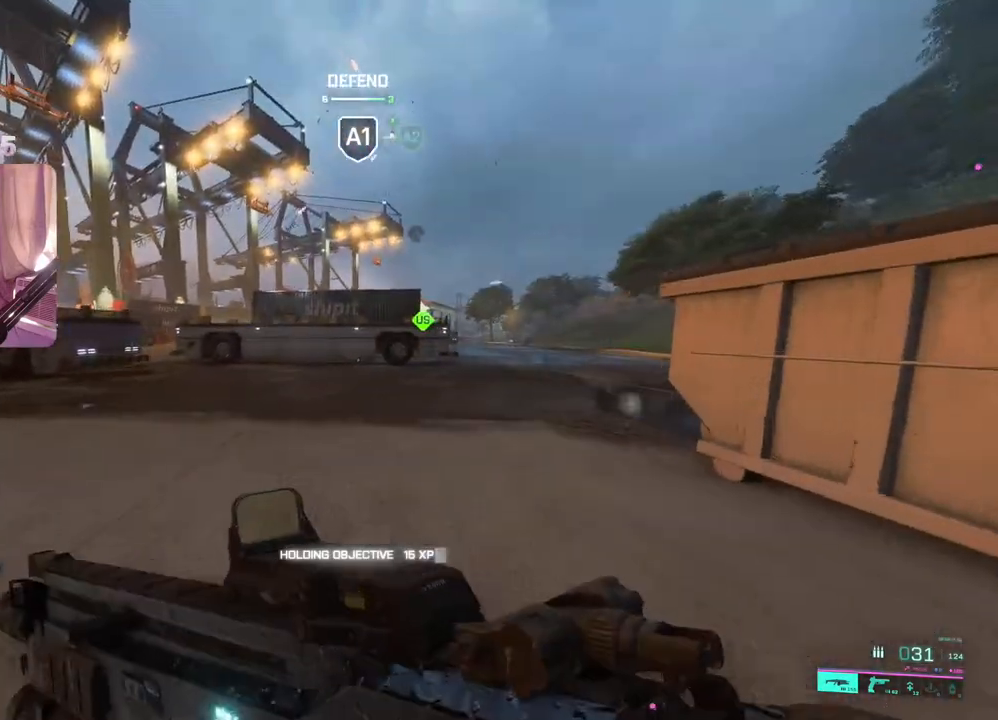
{"buttons": [], "left_stick": "up", "right_stick": "center", "events": [[117, "right_stick", "left"], [417, "right_stick", "center"]]}